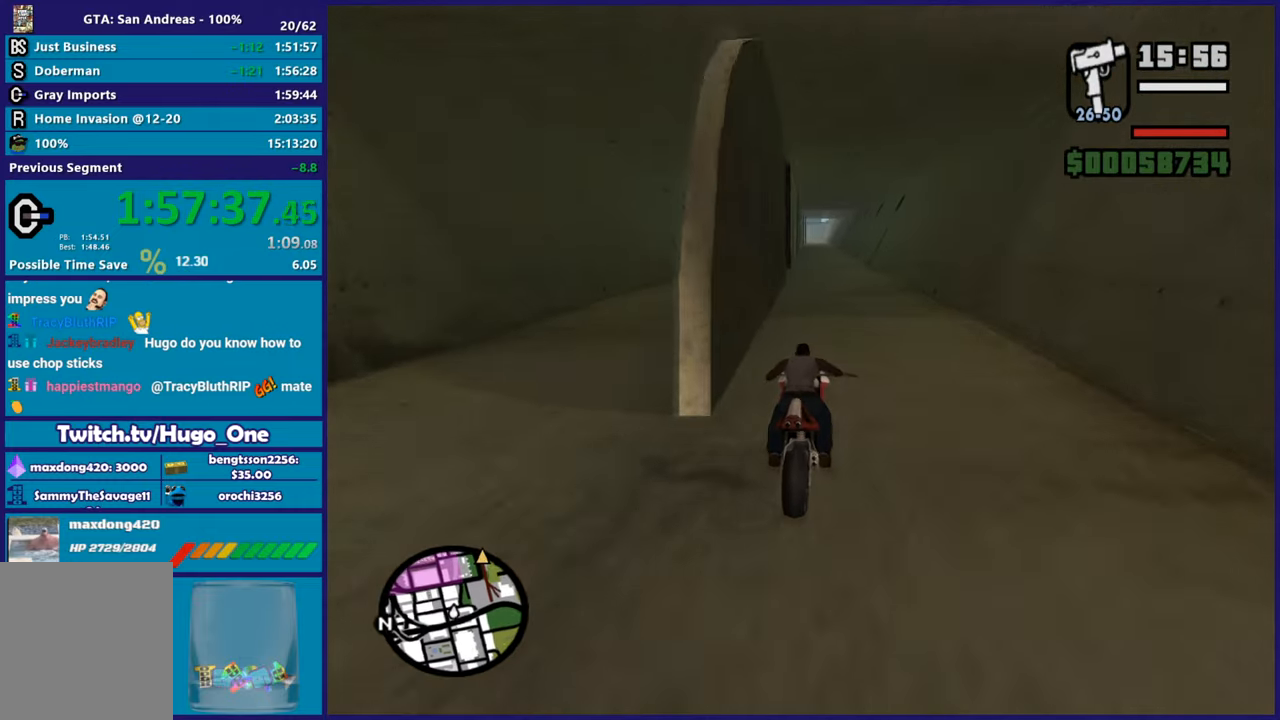
Gameplay with a controller (Xbox layout); each line is a JSON object with the inputs held at the frame after it. "button_events" lists button changes between this image and that frame as [ms after this image, input, new state], when the widget could be followed in between (sticks are given only as held states). This document gives stick clicks only as held states, not as events.
{"buttons": ["R2"], "left_stick": "up-right", "right_stick": "down-left", "button_events": []}
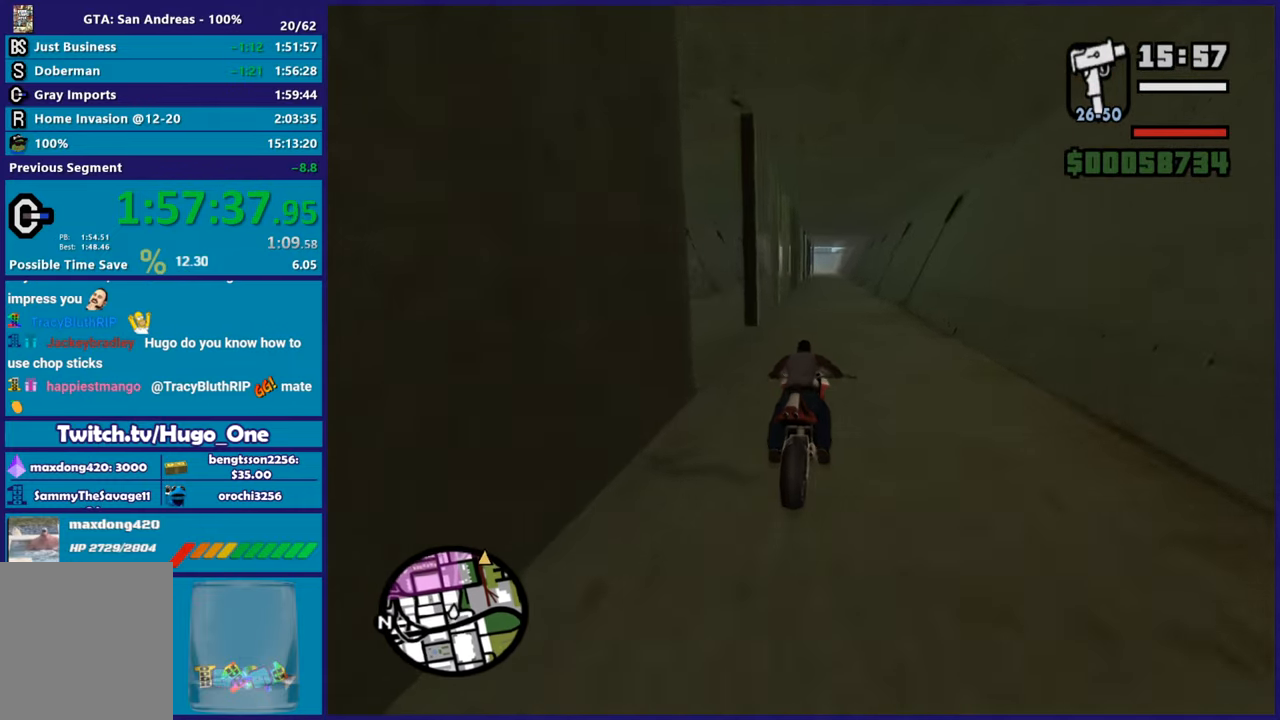
{"buttons": ["R2"], "left_stick": "up", "right_stick": "down-left", "button_events": []}
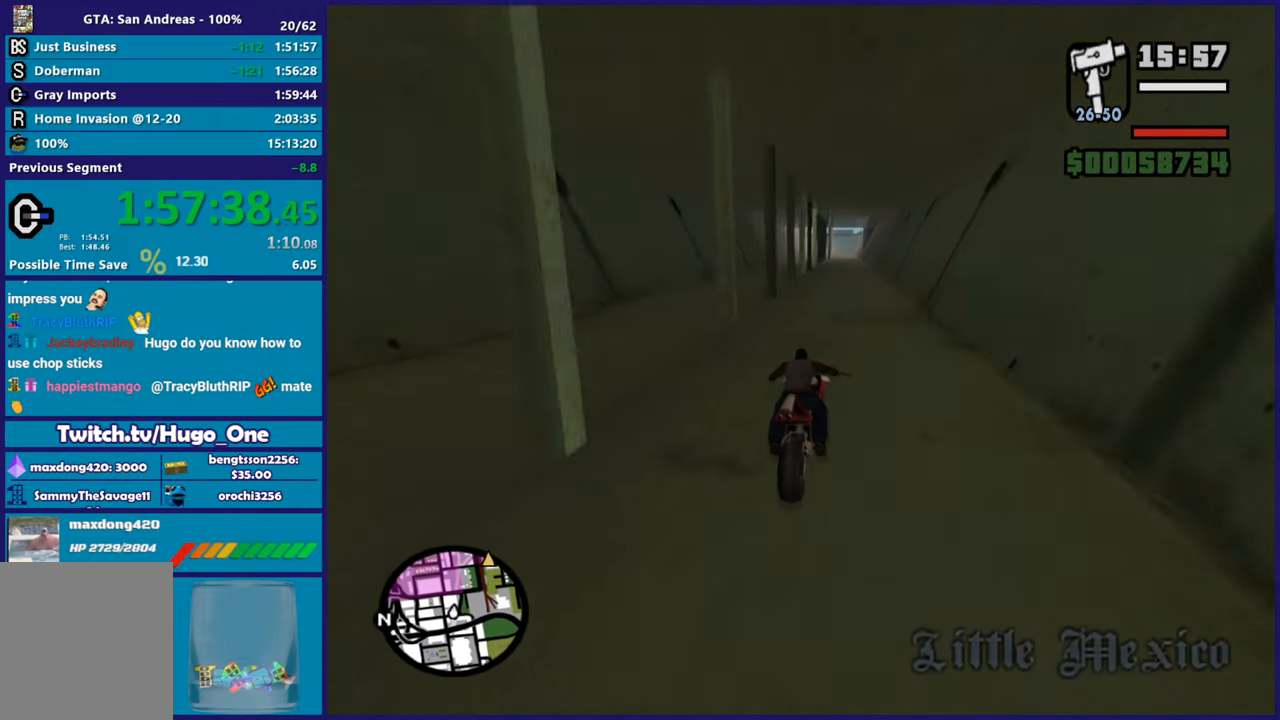
{"buttons": ["R2"], "left_stick": "up-right", "right_stick": "down-left", "button_events": []}
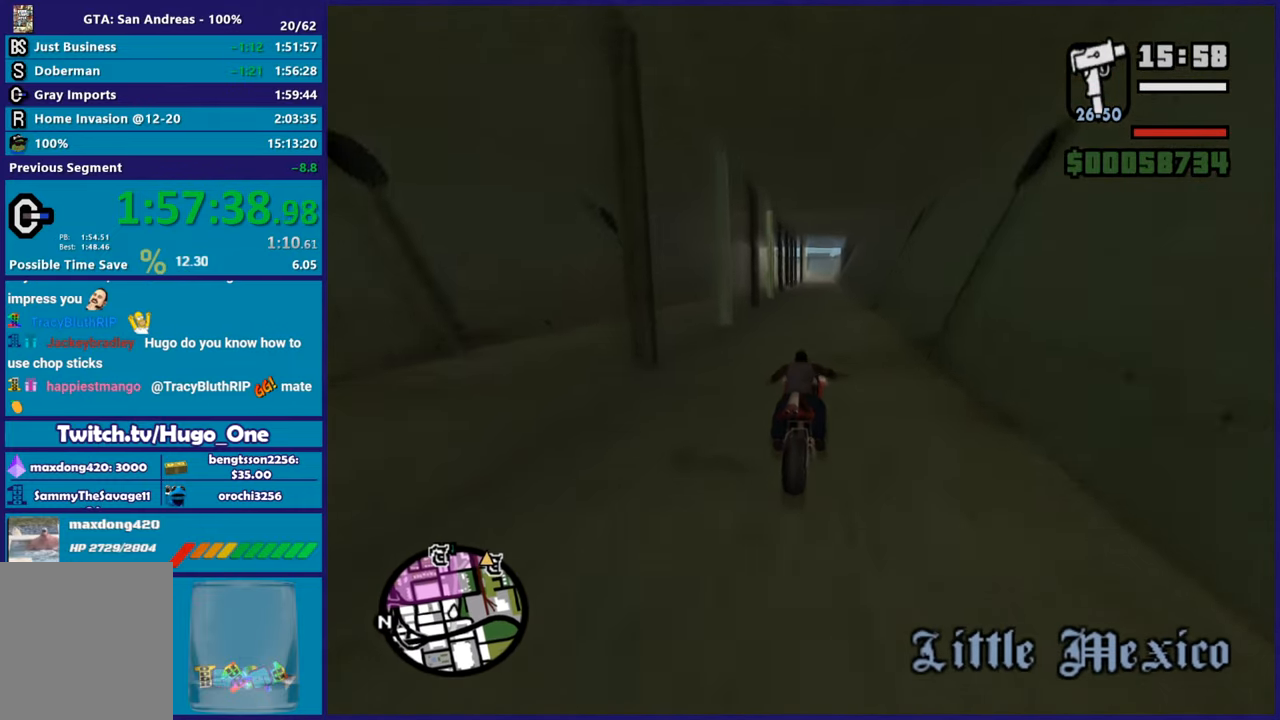
{"buttons": ["R2"], "left_stick": "center", "right_stick": "center", "button_events": []}
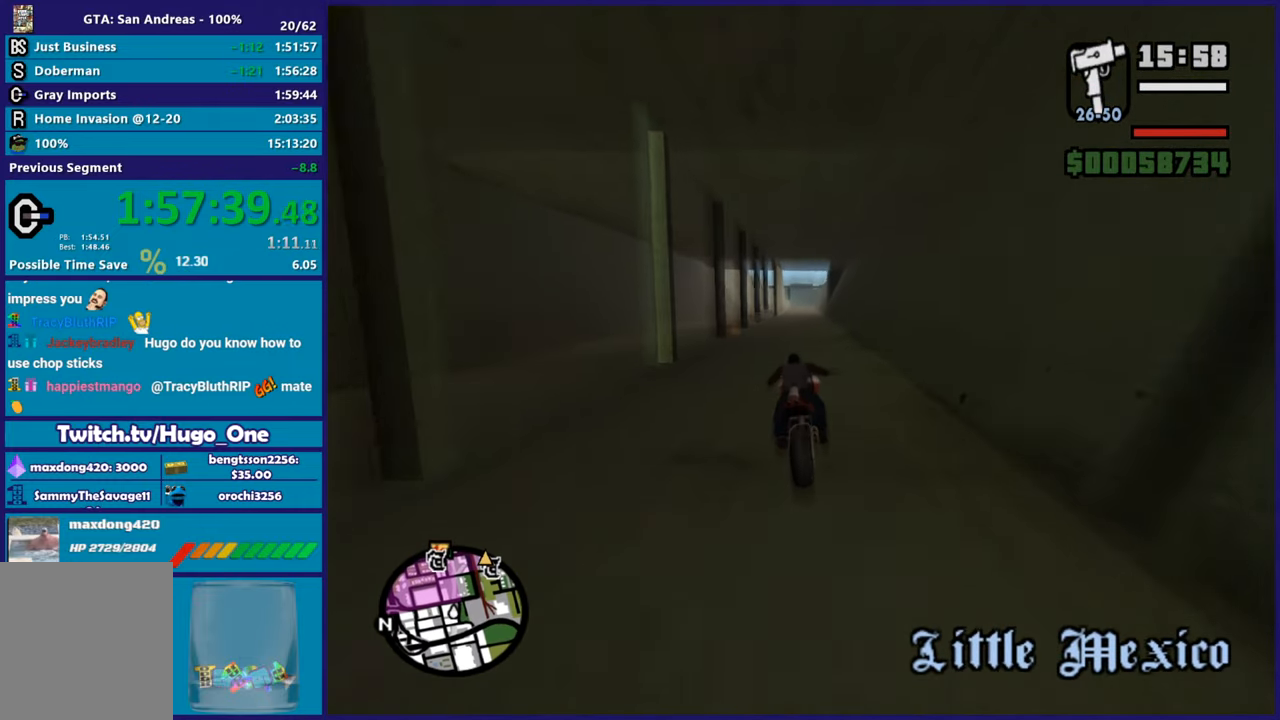
{"buttons": ["R2"], "left_stick": "up-right", "right_stick": "center", "button_events": []}
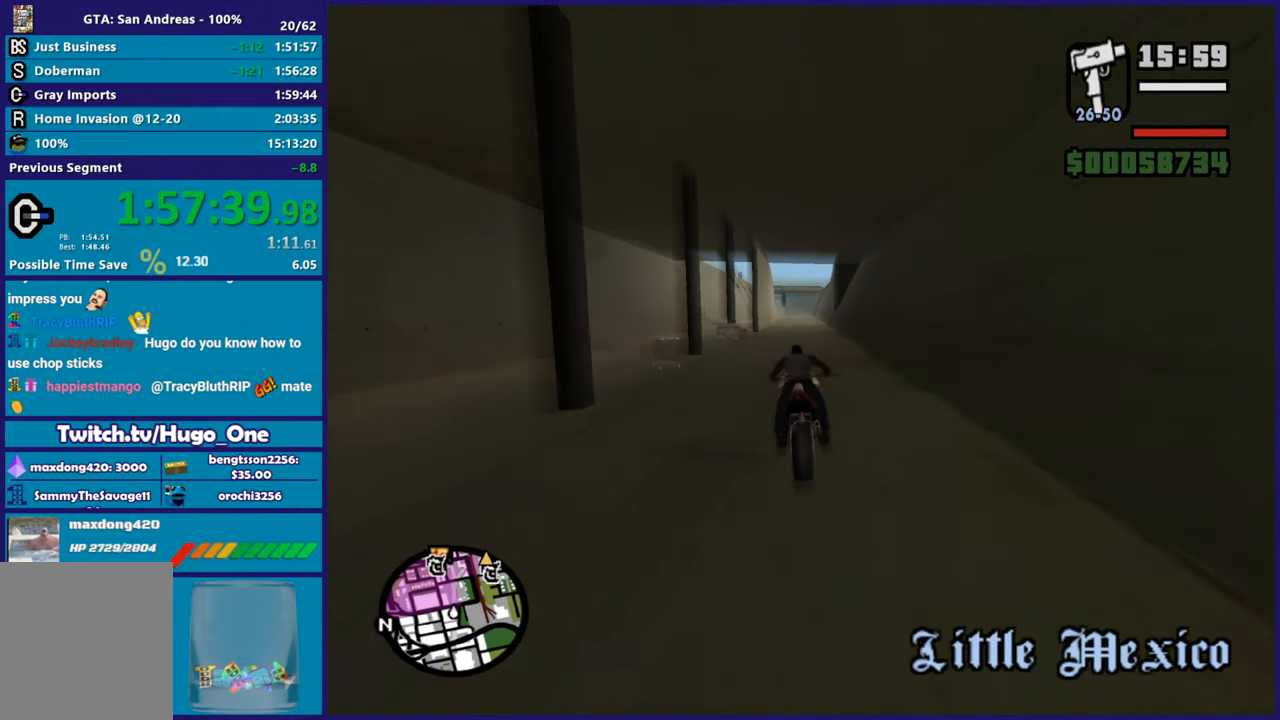
{"buttons": ["R2"], "left_stick": "up-left", "right_stick": "center", "button_events": []}
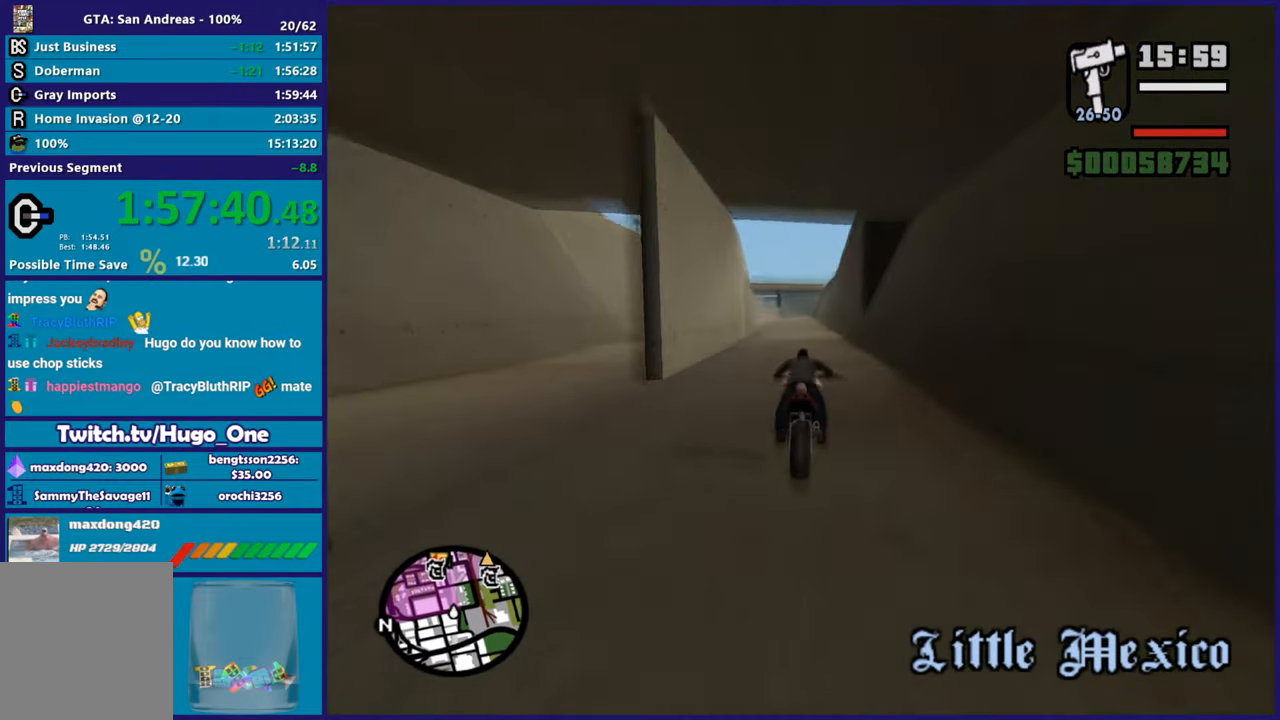
{"buttons": ["R2"], "left_stick": "right", "right_stick": "down", "button_events": []}
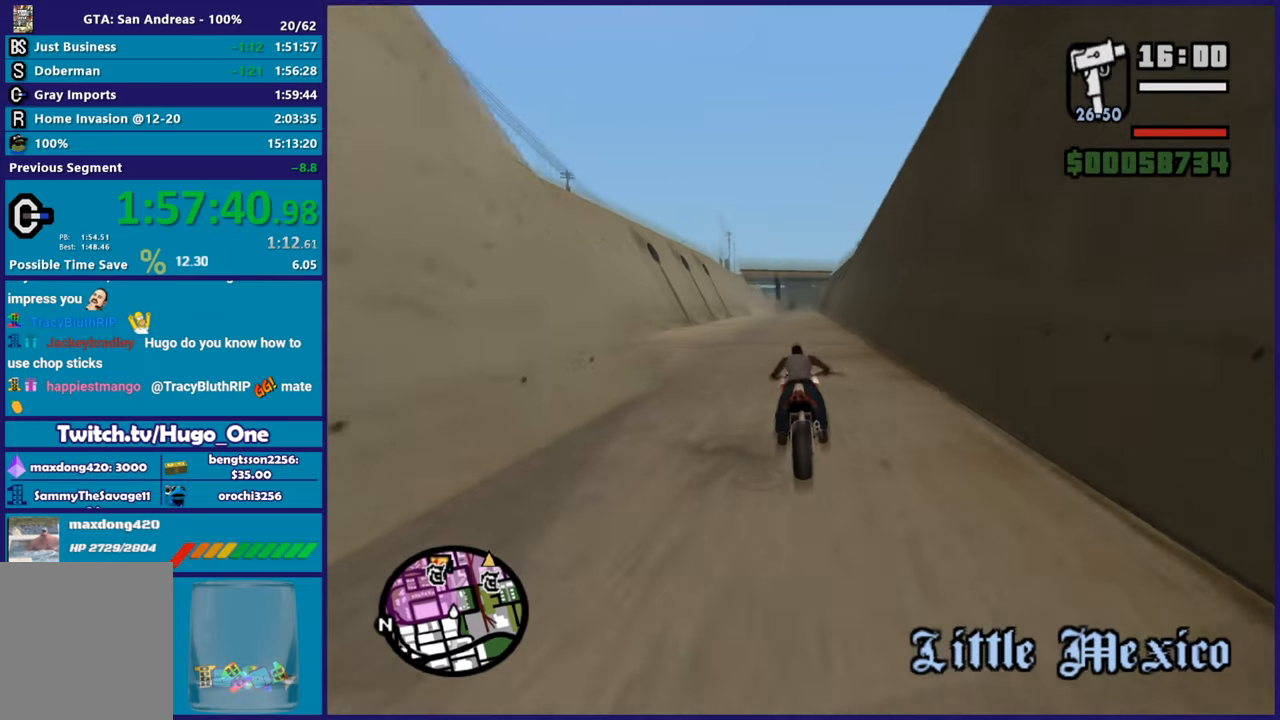
{"buttons": ["R2"], "left_stick": "up-left", "right_stick": "down-right", "button_events": []}
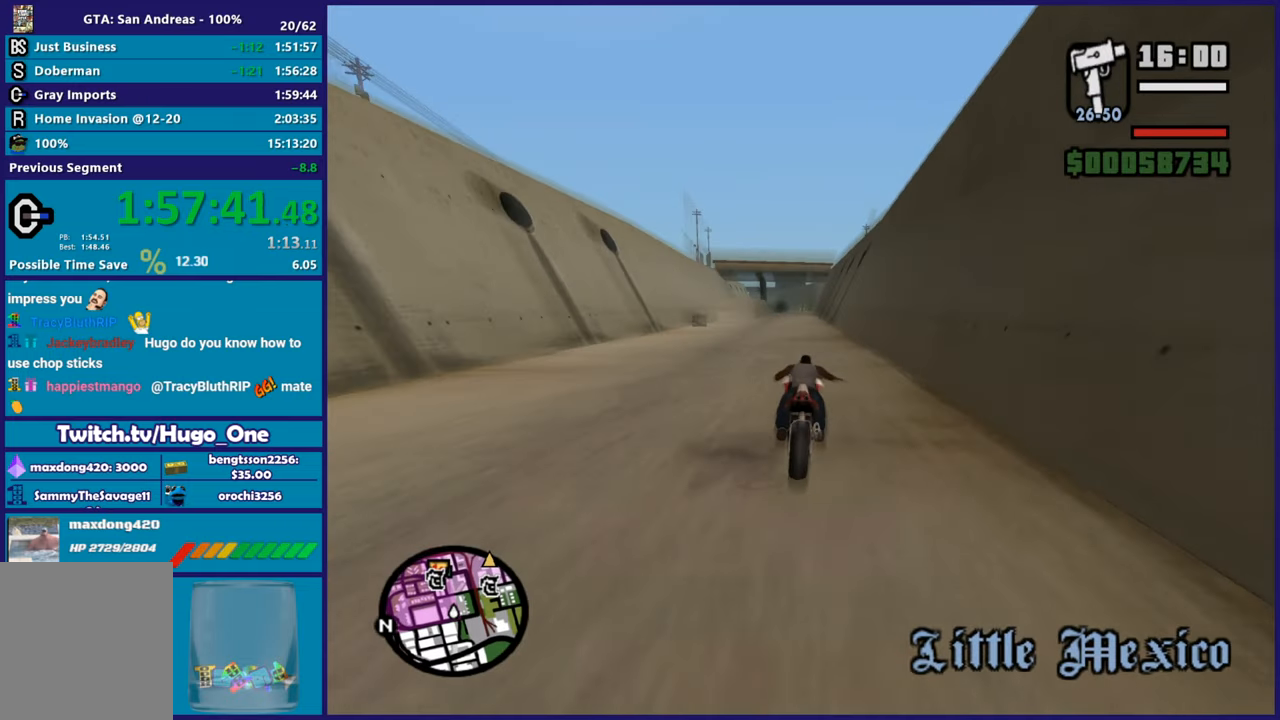
{"buttons": ["R2"], "left_stick": "up-left", "right_stick": "down-right", "button_events": []}